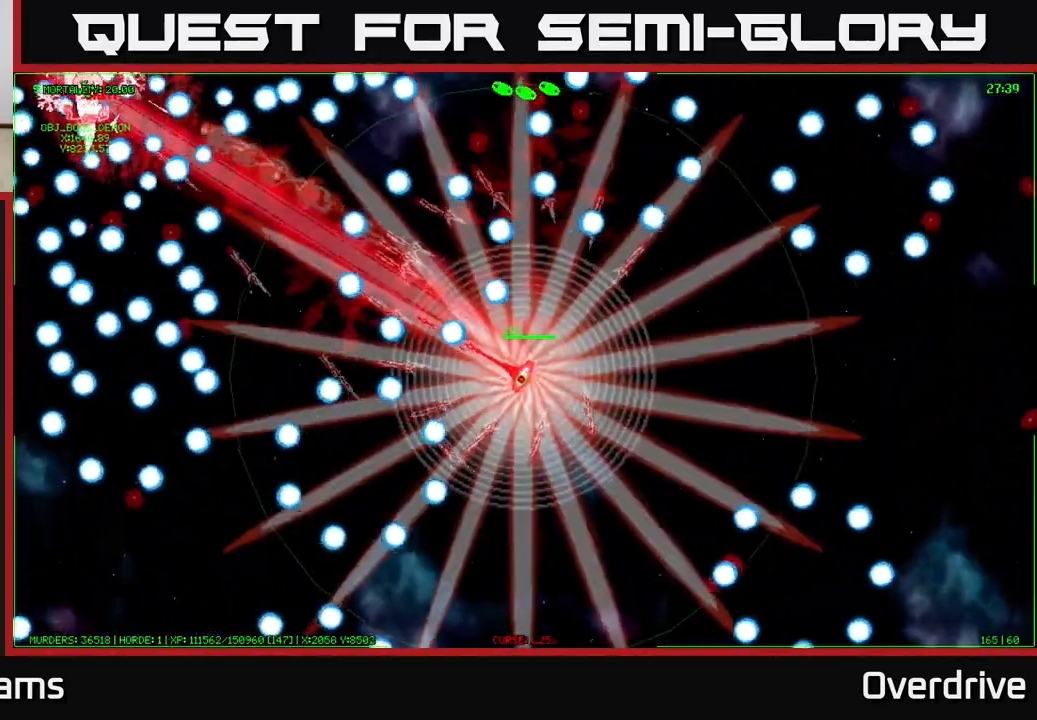
Gameplay with a controller (Xbox layout); each line is a JSON object with the inputs held at the frame after it. "events" lists button and stick changes between this image and that frame as [ms after this image, input, new state], when the widget could be followed in between.
{"buttons": [], "left_stick": "up-left", "right_stick": "center", "events": [[367, "left_stick", "left"], [467, "left_stick", "up-left"]]}
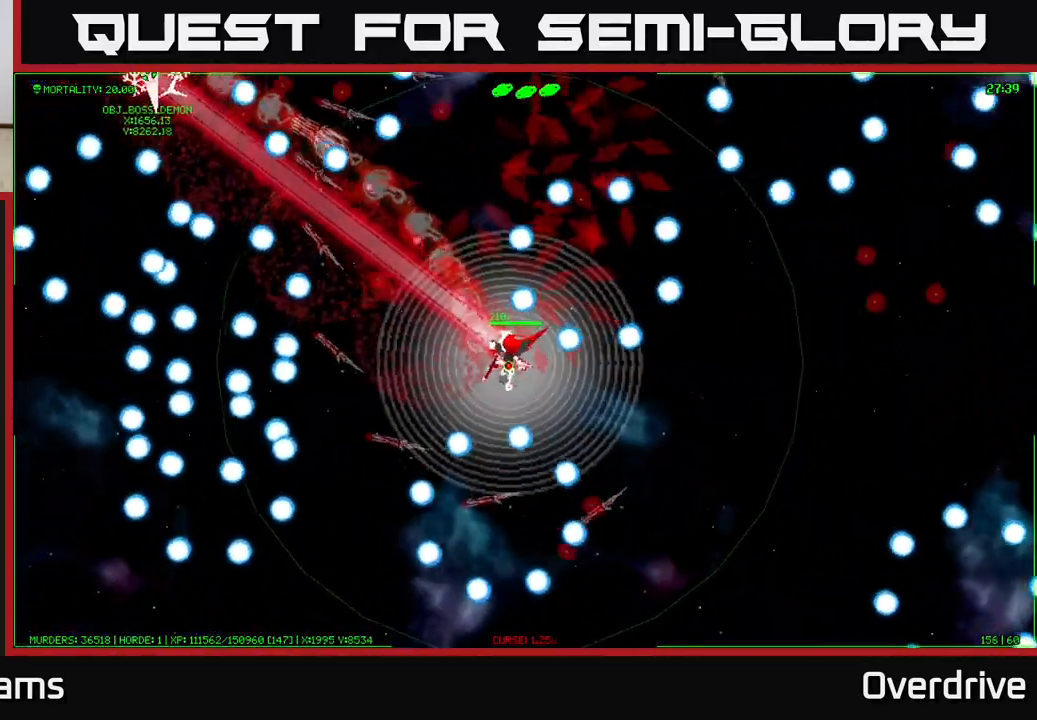
{"buttons": [], "left_stick": "up-left", "right_stick": "center", "events": [[117, "left_stick", "center"], [200, "left_stick", "up-left"]]}
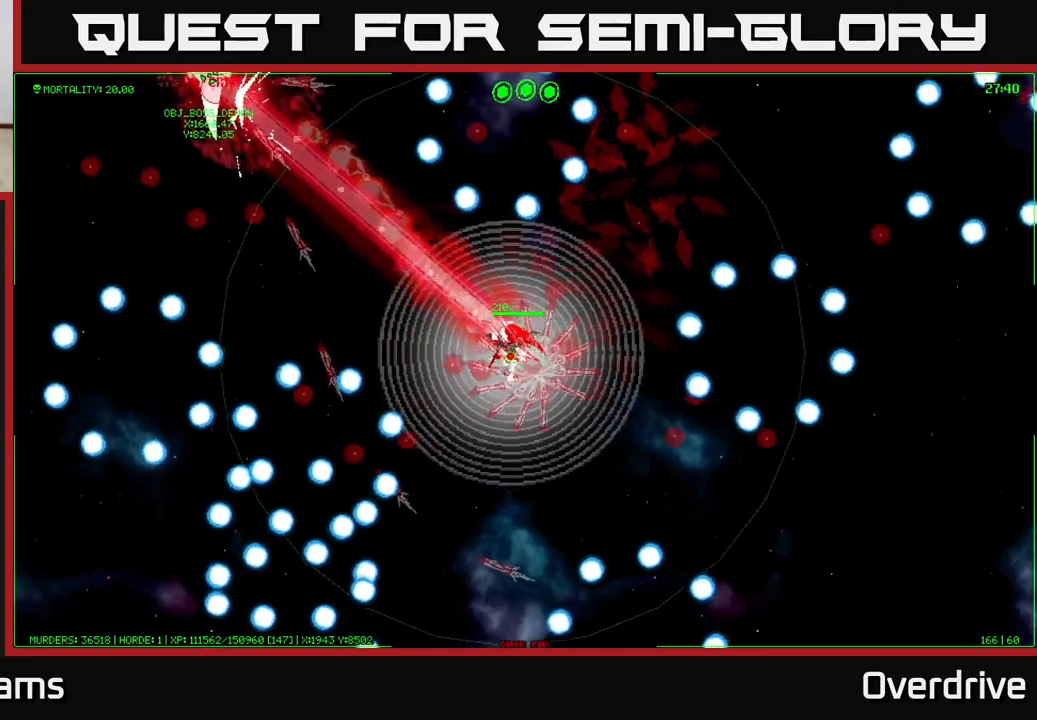
{"buttons": [], "left_stick": "center", "right_stick": "center", "events": [[167, "left_stick", "left"], [300, "left_stick", "up-left"], [450, "left_stick", "center"]]}
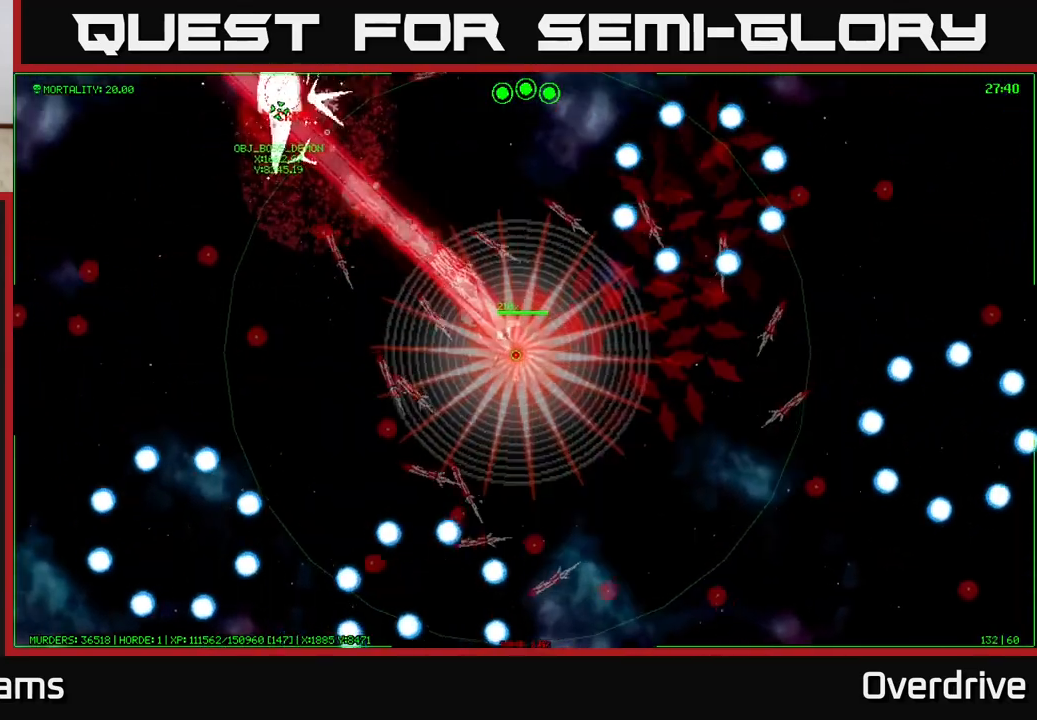
{"buttons": [], "left_stick": "right", "right_stick": "center", "events": [[333, "left_stick", "up-right"], [383, "left_stick", "right"]]}
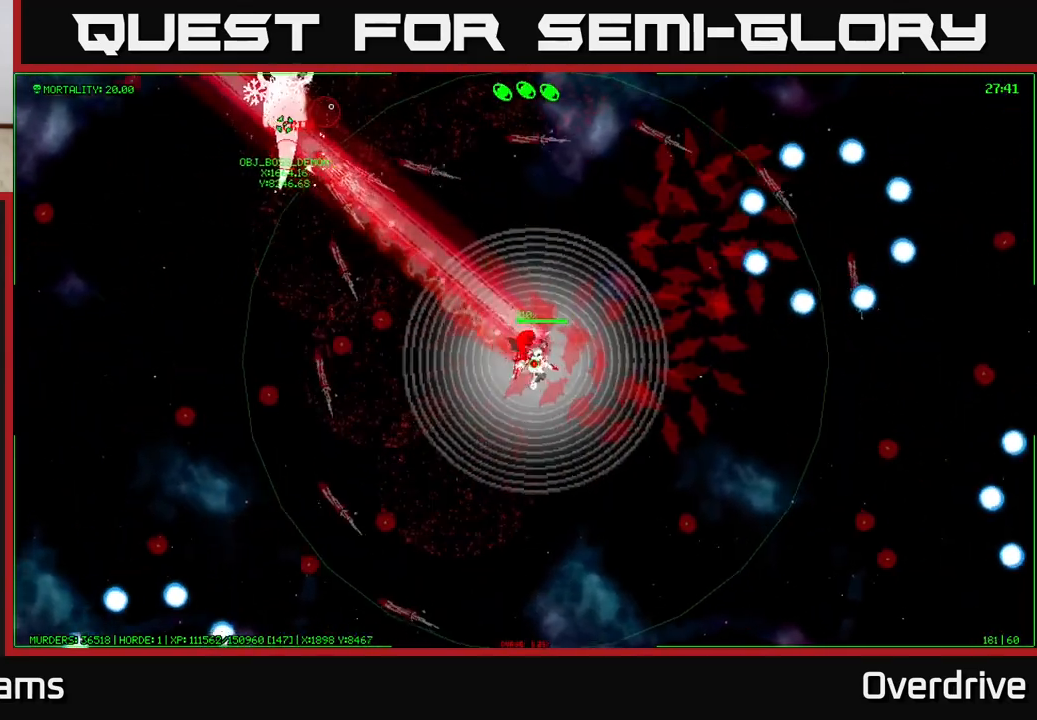
{"buttons": [], "left_stick": "up", "right_stick": "center", "events": [[100, "left_stick", "up-left"], [367, "left_stick", "up"]]}
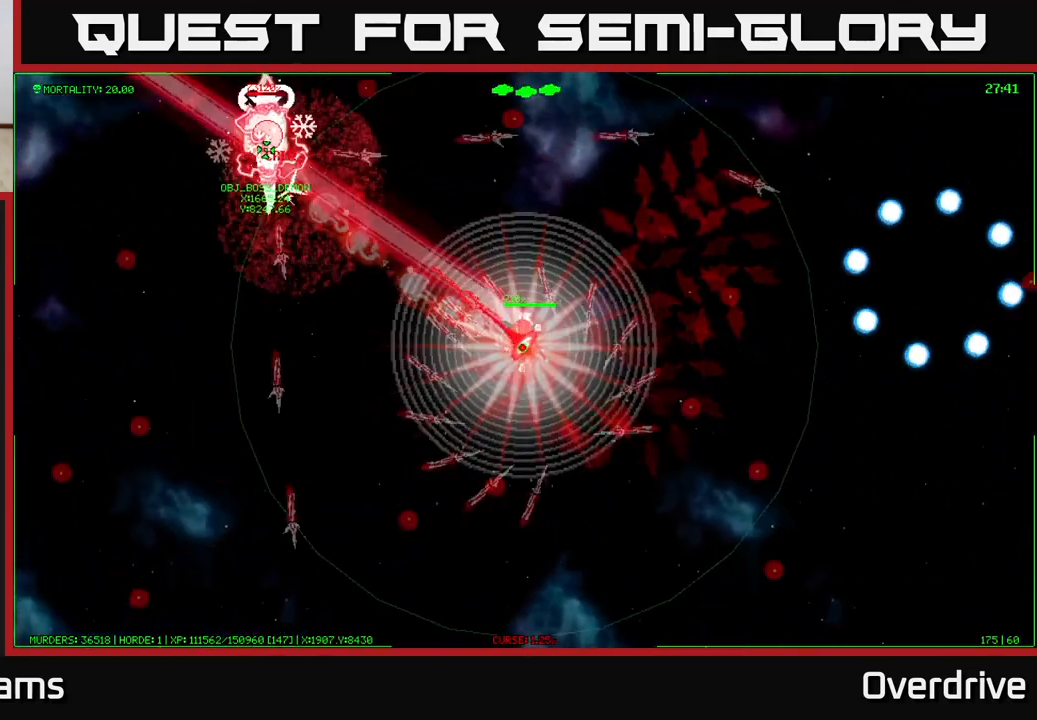
{"buttons": [], "left_stick": "center", "right_stick": "center", "events": [[150, "left_stick", "center"]]}
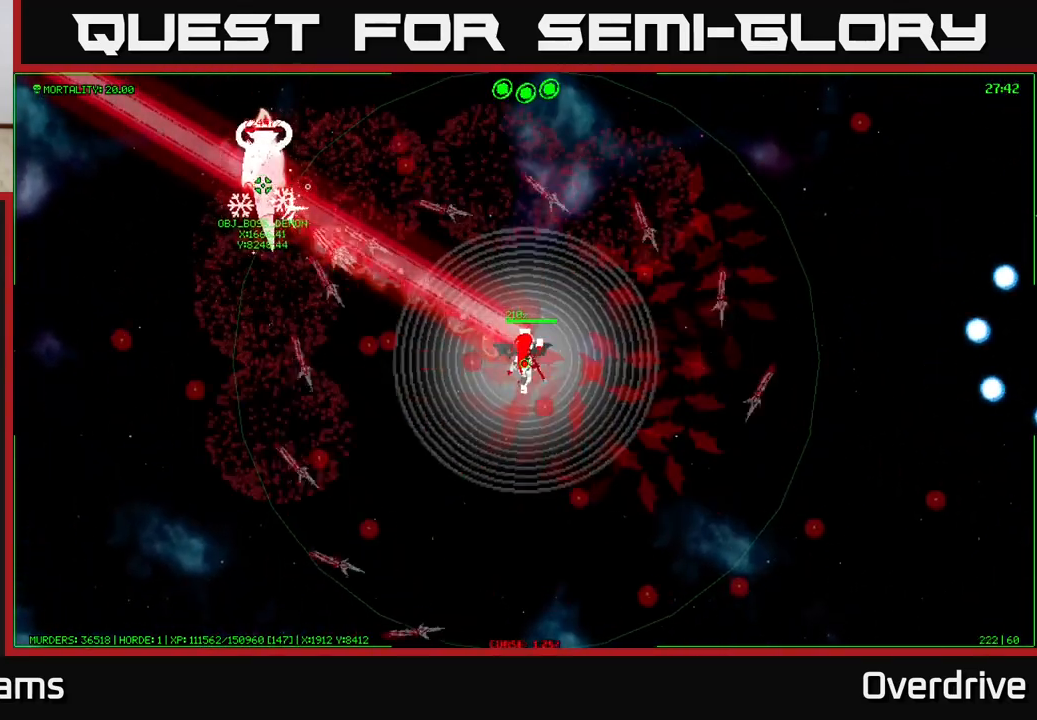
{"buttons": [], "left_stick": "down-left", "right_stick": "center", "events": [[183, "left_stick", "down"], [467, "left_stick", "down-left"]]}
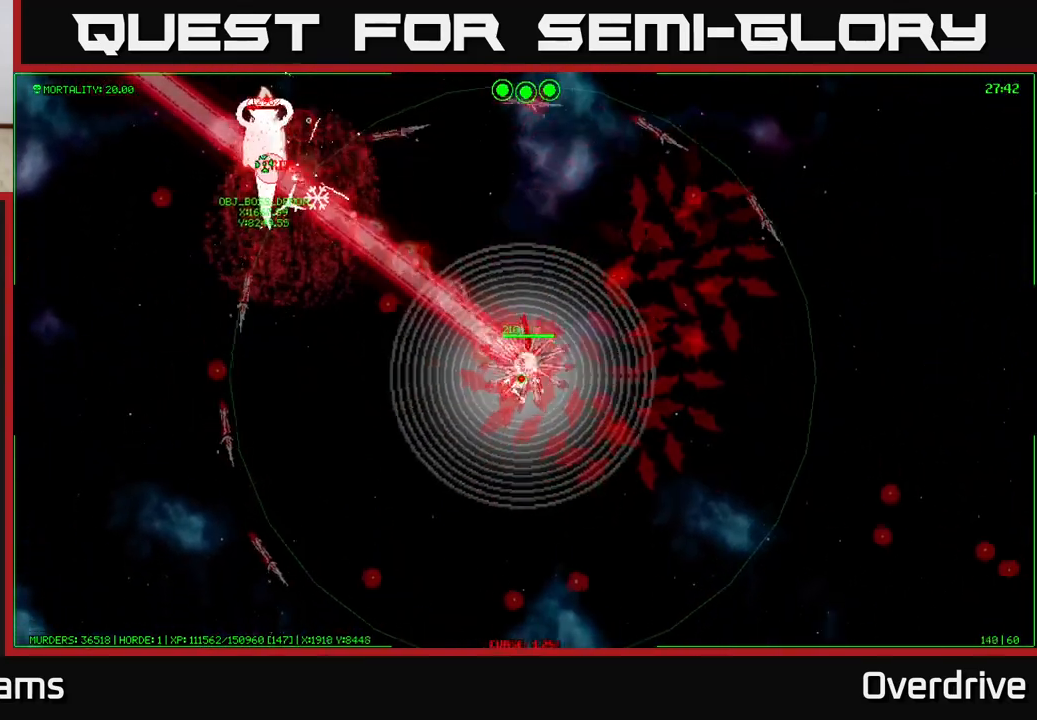
{"buttons": [], "left_stick": "center", "right_stick": "center", "events": [[67, "left_stick", "down"], [317, "left_stick", "left"], [500, "left_stick", "center"]]}
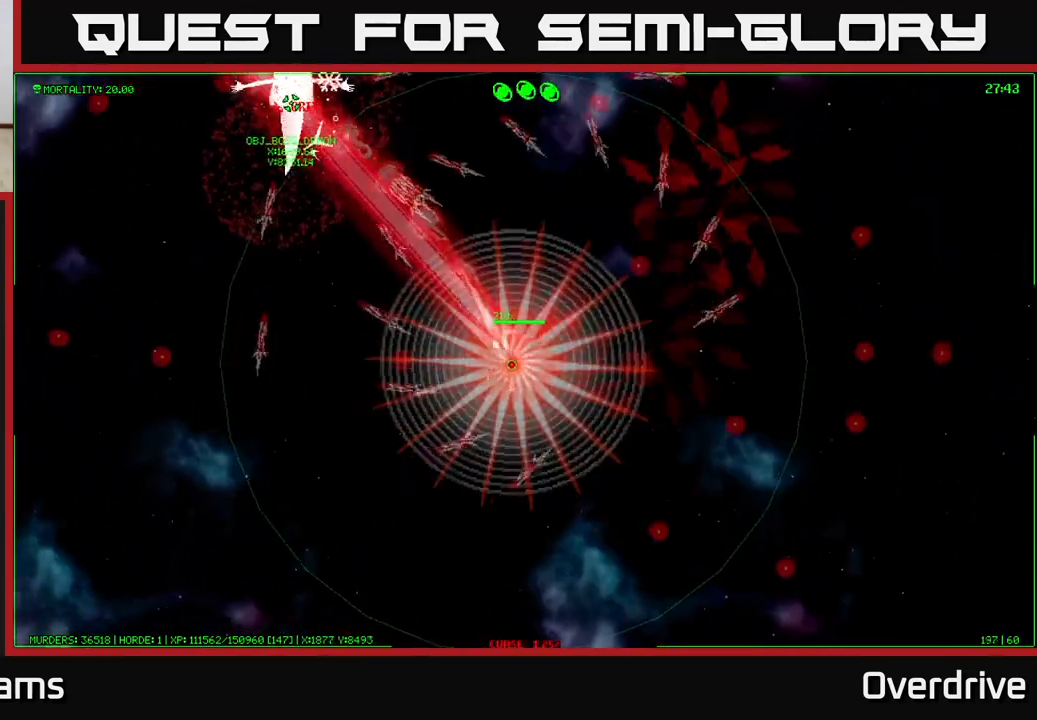
{"buttons": [], "left_stick": "down", "right_stick": "center", "events": [[33, "left_stick", "down"], [233, "left_stick", "center"], [450, "left_stick", "down"]]}
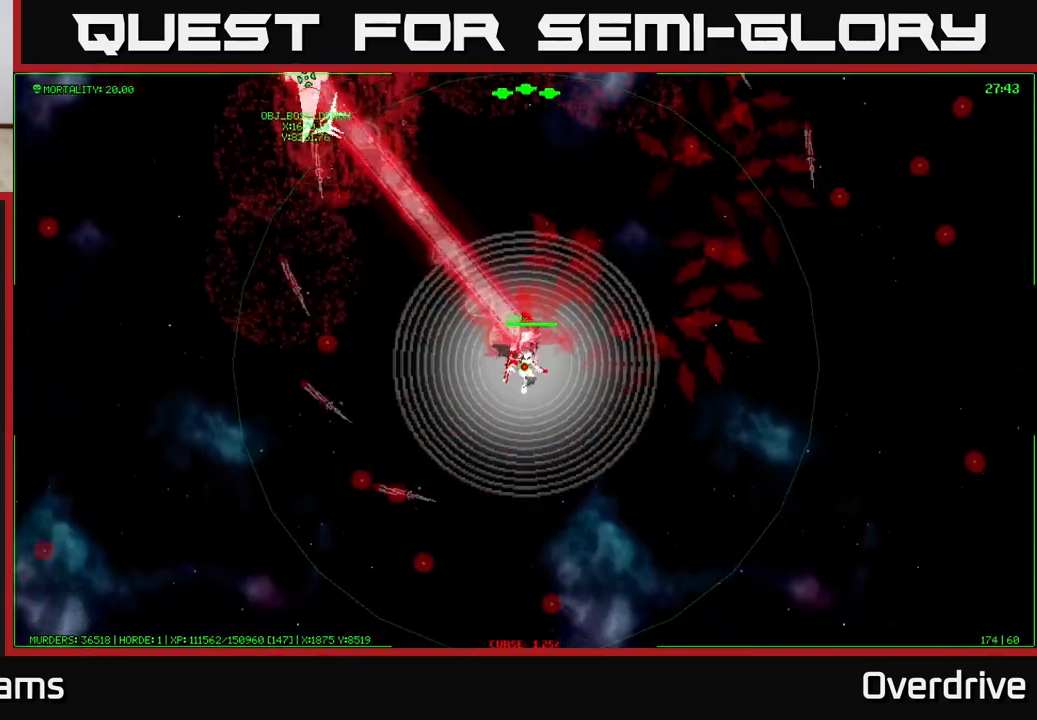
{"buttons": [], "left_stick": "down", "right_stick": "center", "events": [[150, "left_stick", "up-left"], [383, "left_stick", "down"]]}
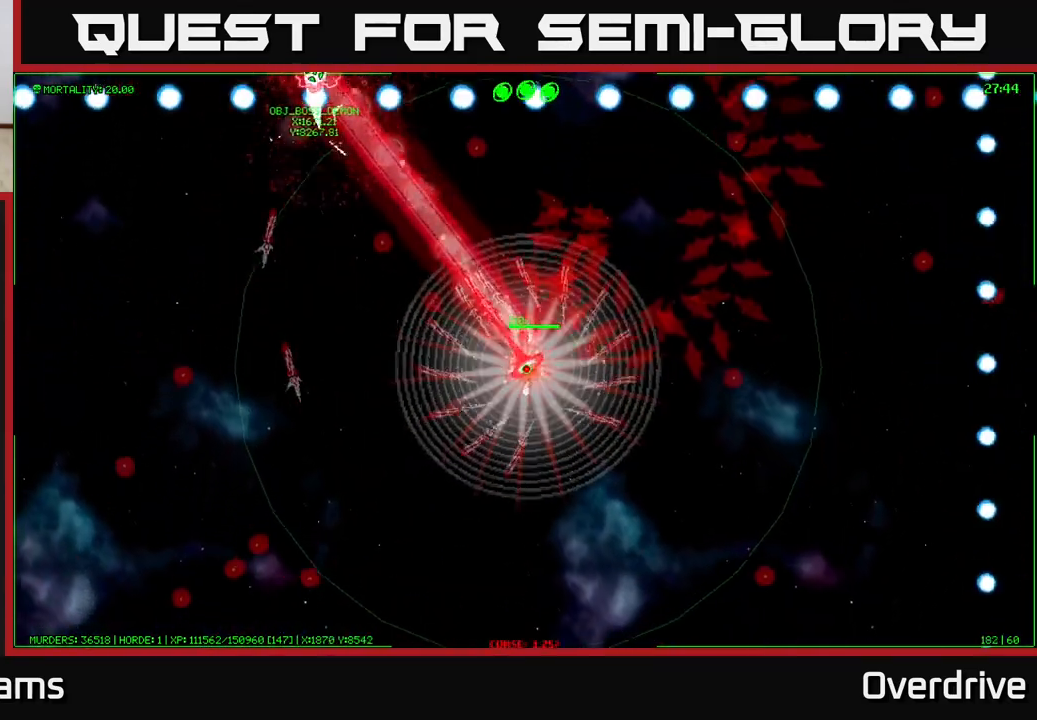
{"buttons": [], "left_stick": "down", "right_stick": "center", "events": [[67, "left_stick", "up"], [233, "left_stick", "down-right"], [317, "left_stick", "down-left"], [450, "left_stick", "down"]]}
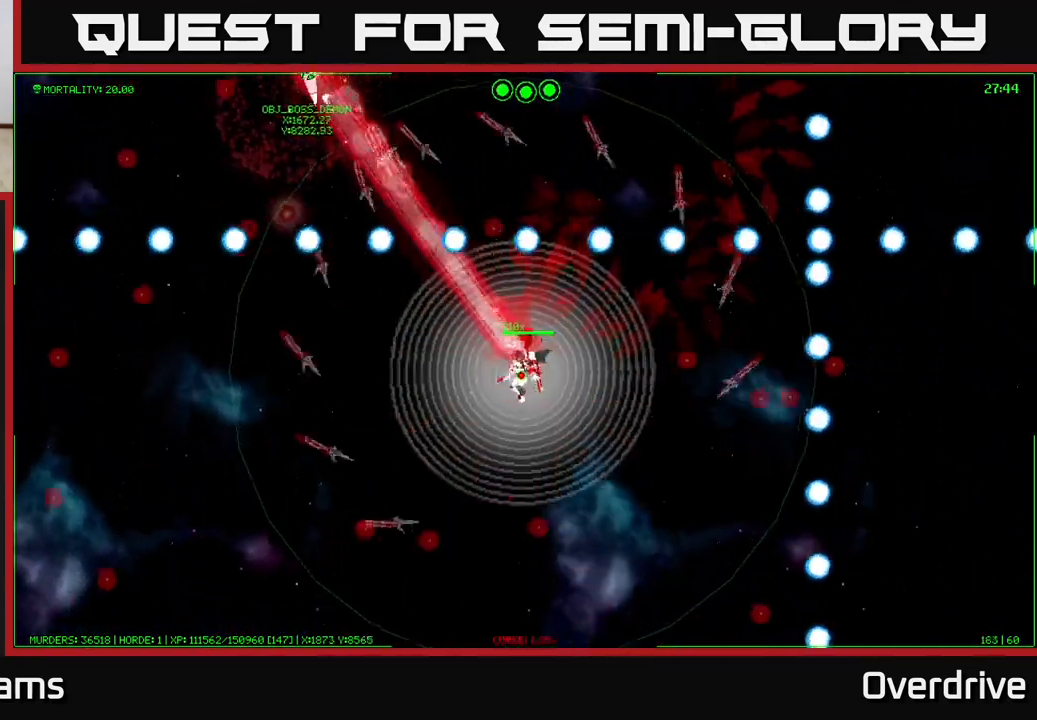
{"buttons": [], "left_stick": "up", "right_stick": "center", "events": [[317, "left_stick", "left"], [450, "left_stick", "up"]]}
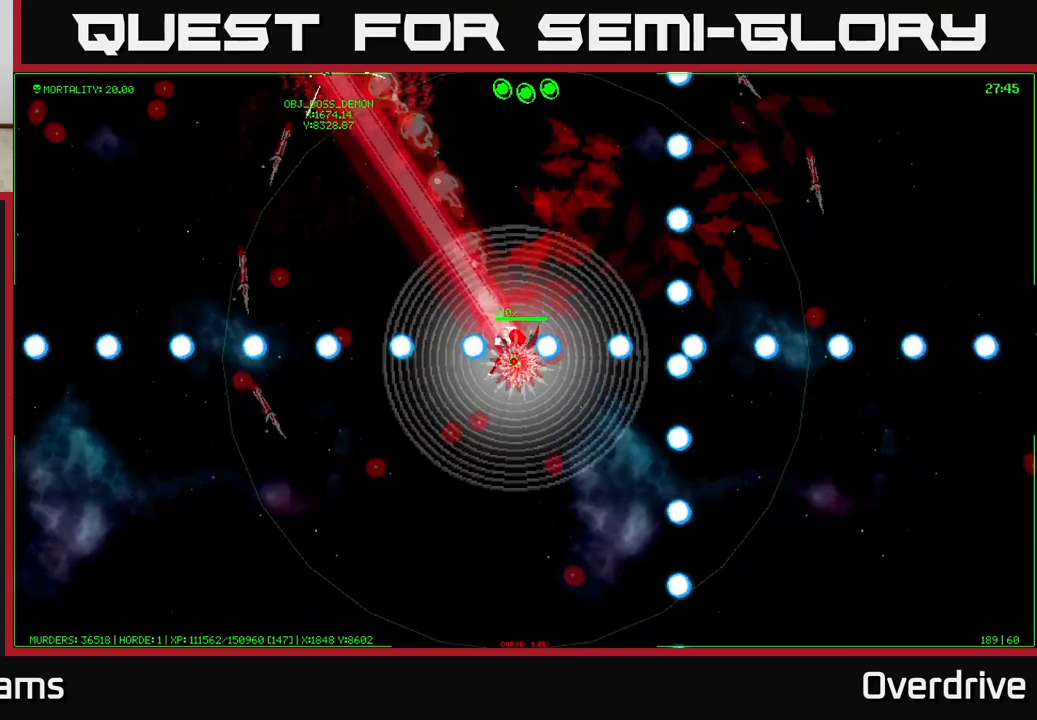
{"buttons": [], "left_stick": "center", "right_stick": "center", "events": [[67, "left_stick", "up-left"], [250, "left_stick", "center"]]}
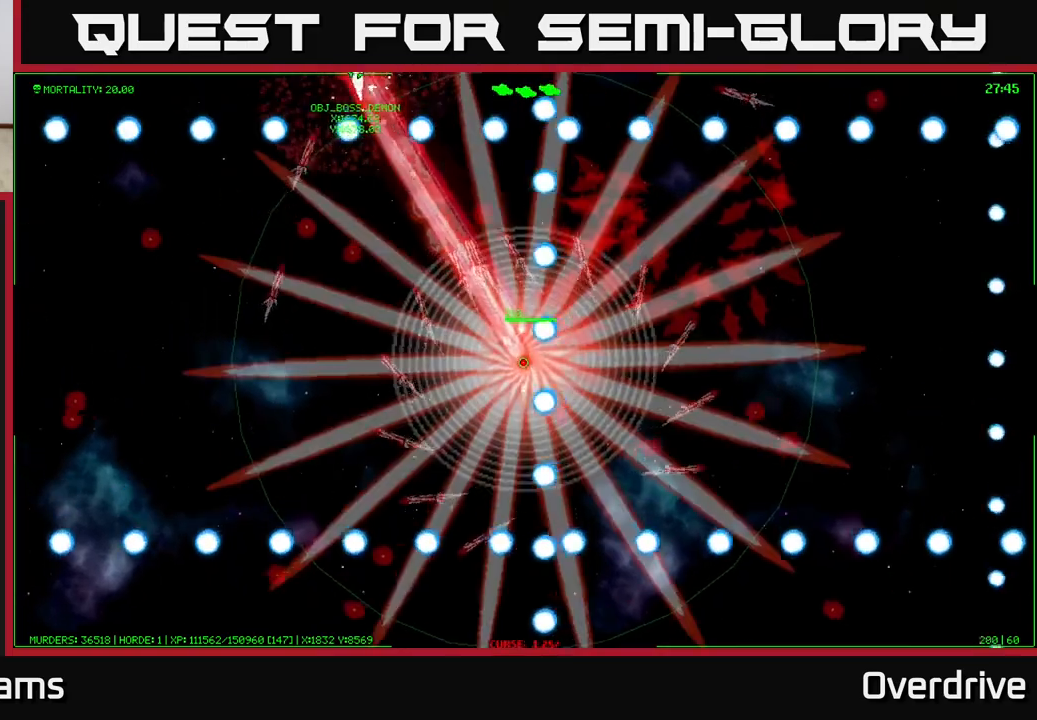
{"buttons": [], "left_stick": "center", "right_stick": "center", "events": [[17, "left_stick", "down-right"], [217, "left_stick", "center"]]}
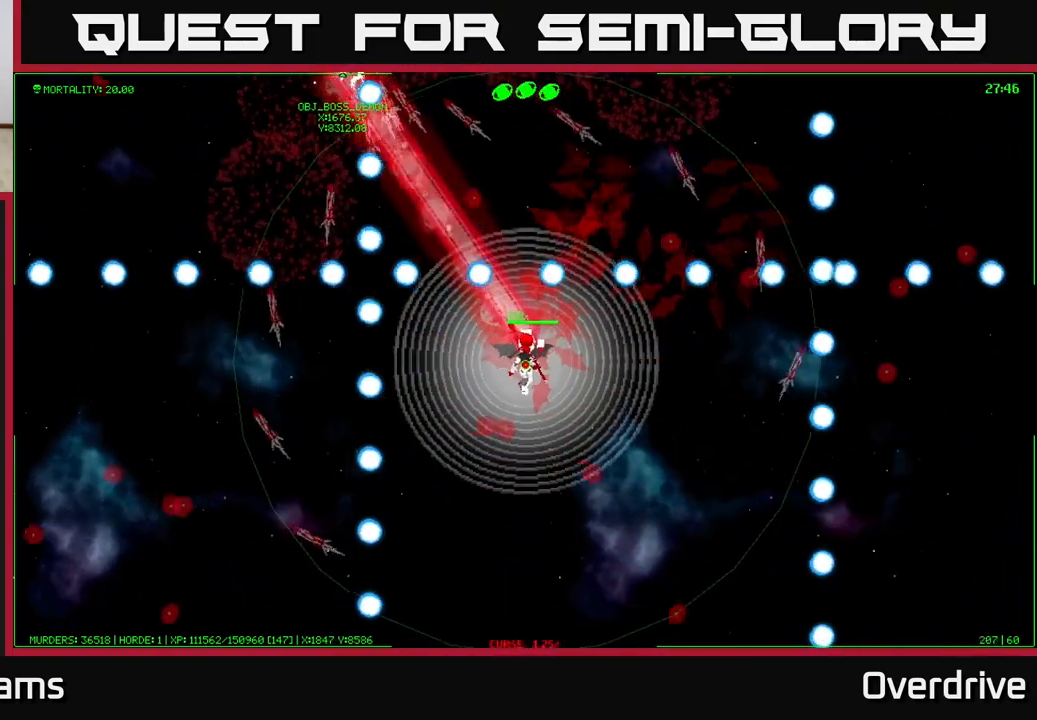
{"buttons": [], "left_stick": "center", "right_stick": "center", "events": [[83, "left_stick", "up-left"], [367, "left_stick", "center"]]}
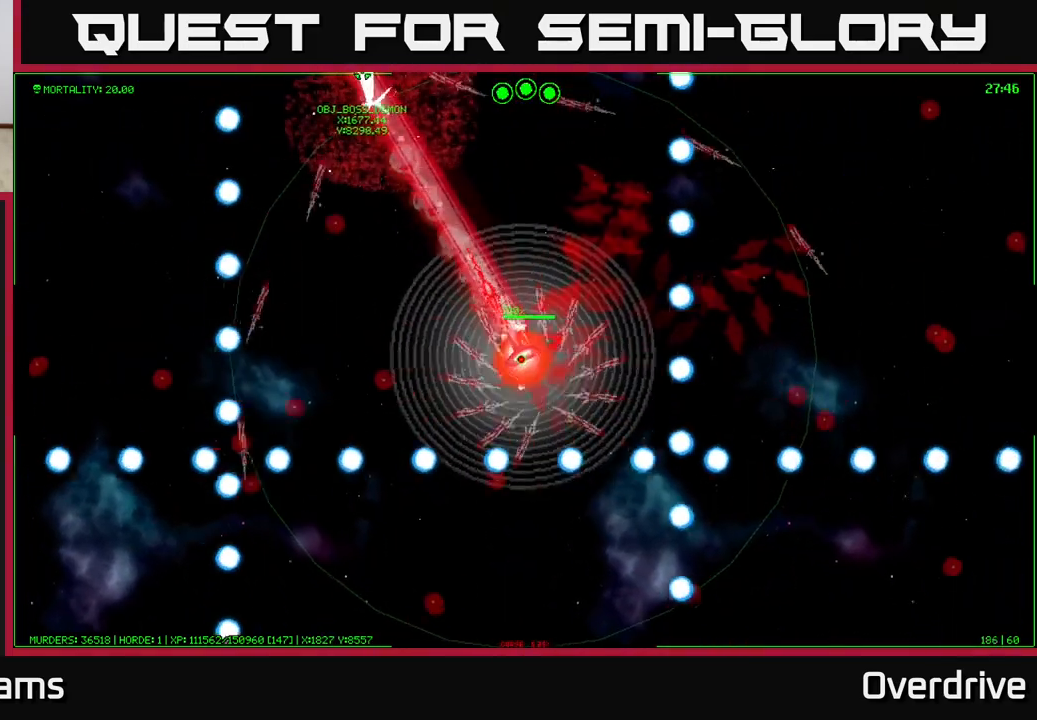
{"buttons": [], "left_stick": "right", "right_stick": "center", "events": [[67, "left_stick", "down"], [350, "left_stick", "right"]]}
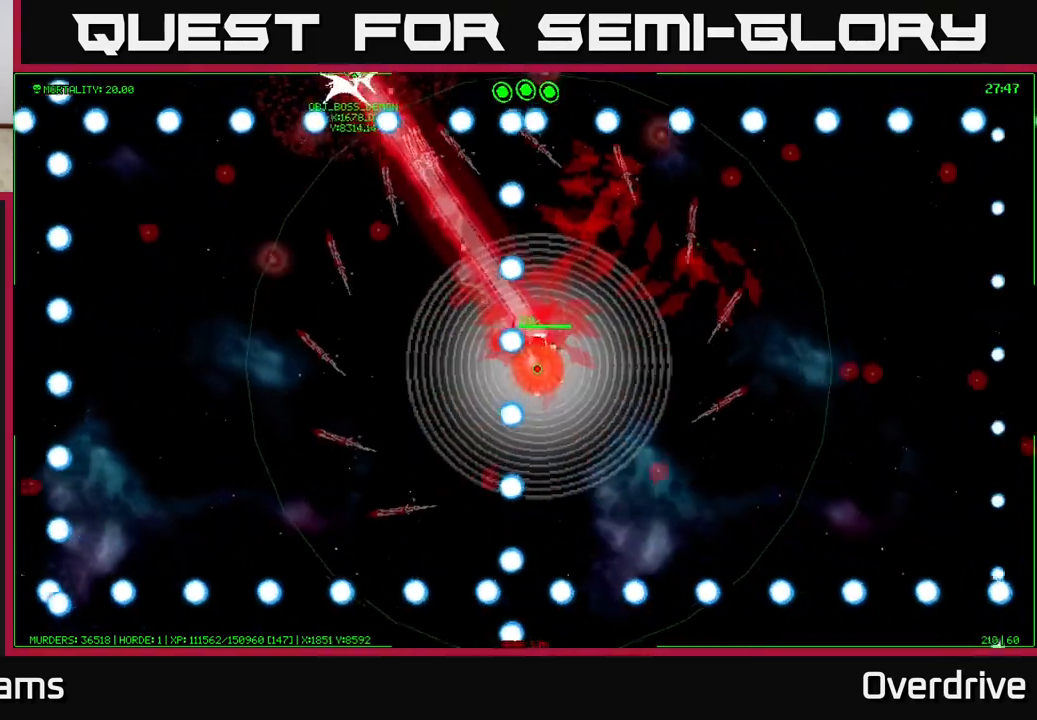
{"buttons": [], "left_stick": "up-left", "right_stick": "center", "events": [[17, "left_stick", "center"], [317, "left_stick", "left"], [483, "left_stick", "up-left"]]}
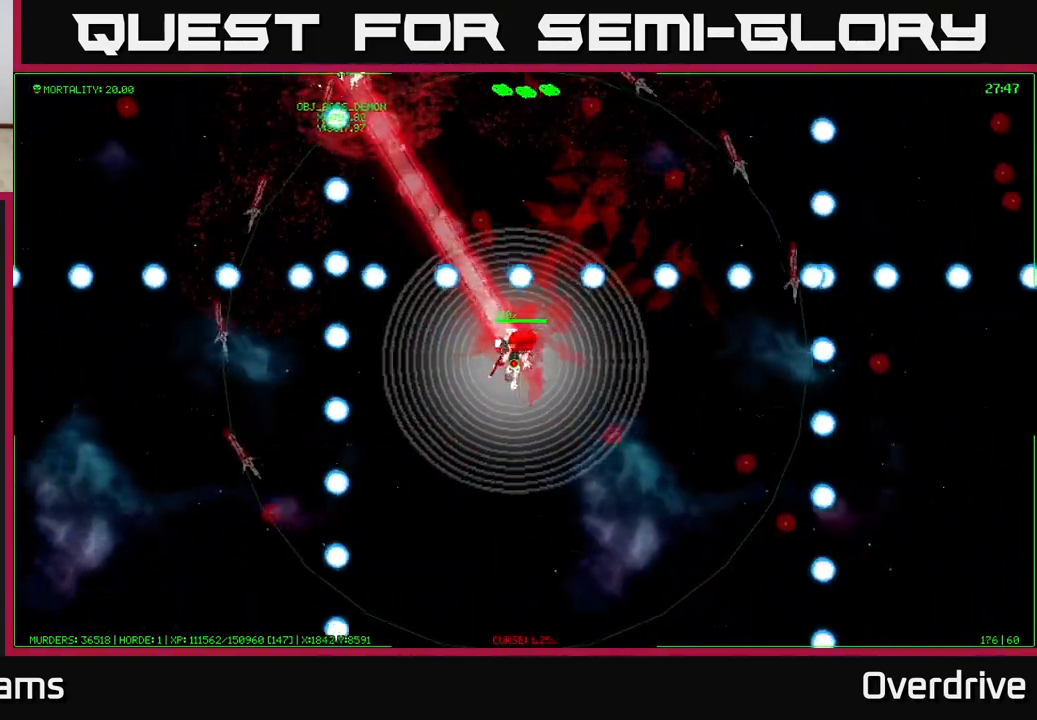
{"buttons": [], "left_stick": "center", "right_stick": "center", "events": [[83, "left_stick", "up"], [183, "left_stick", "up-left"], [350, "left_stick", "center"]]}
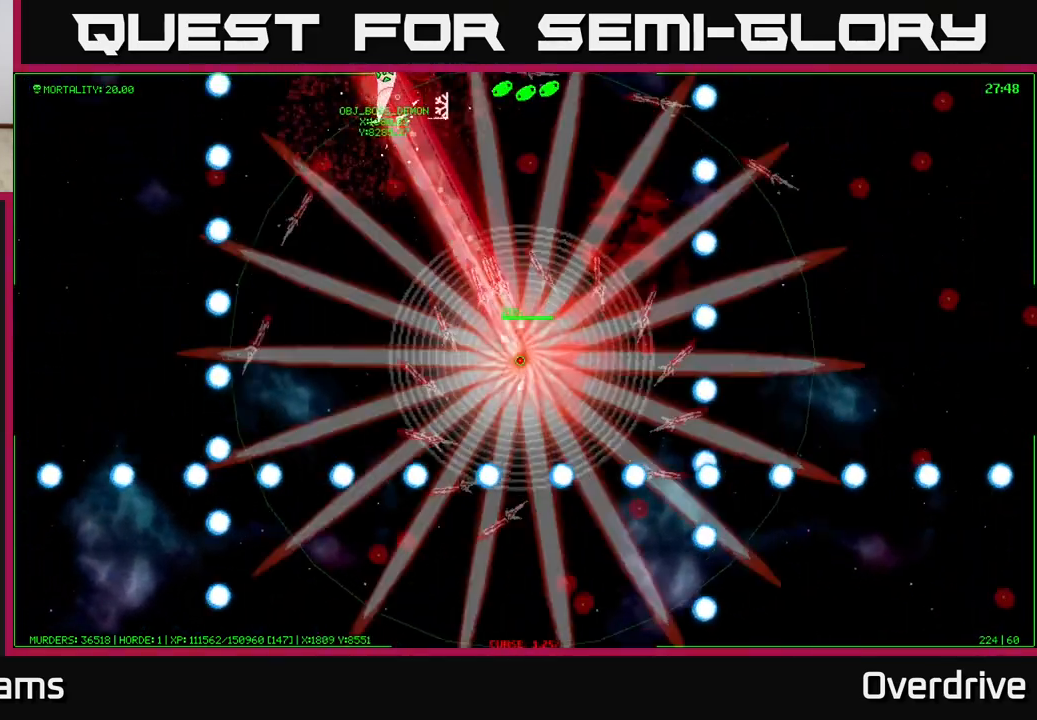
{"buttons": [], "left_stick": "down-right", "right_stick": "center", "events": [[317, "left_stick", "up"], [433, "left_stick", "right"], [483, "left_stick", "down-right"]]}
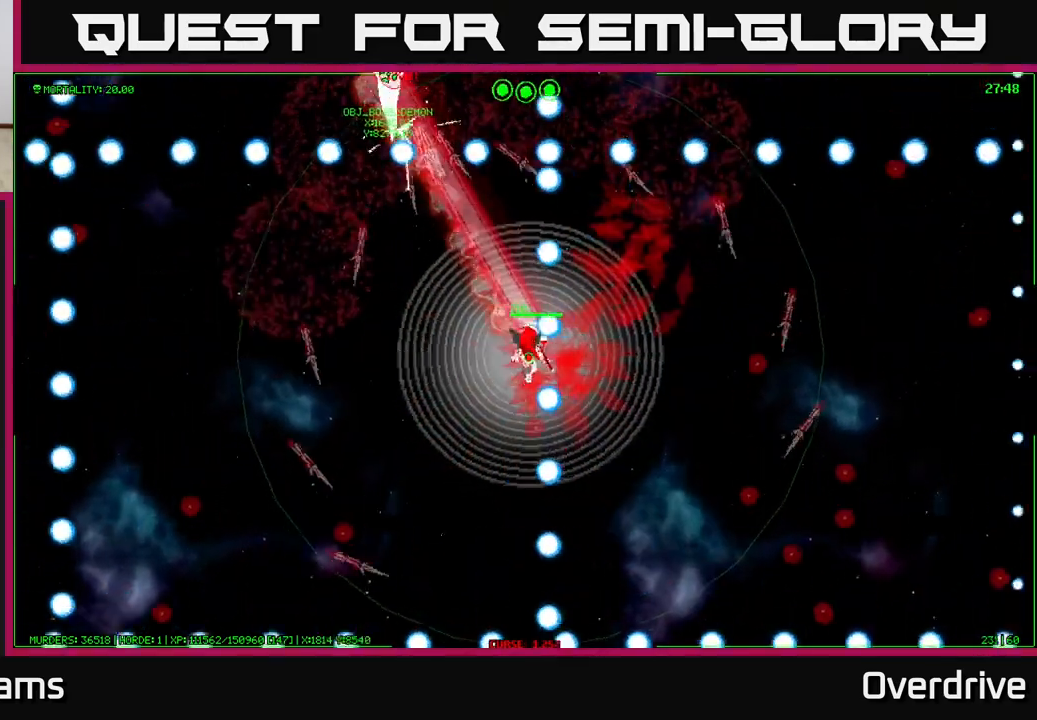
{"buttons": [], "left_stick": "left", "right_stick": "center", "events": [[150, "left_stick", "center"], [200, "left_stick", "left"], [350, "left_stick", "center"], [400, "left_stick", "left"]]}
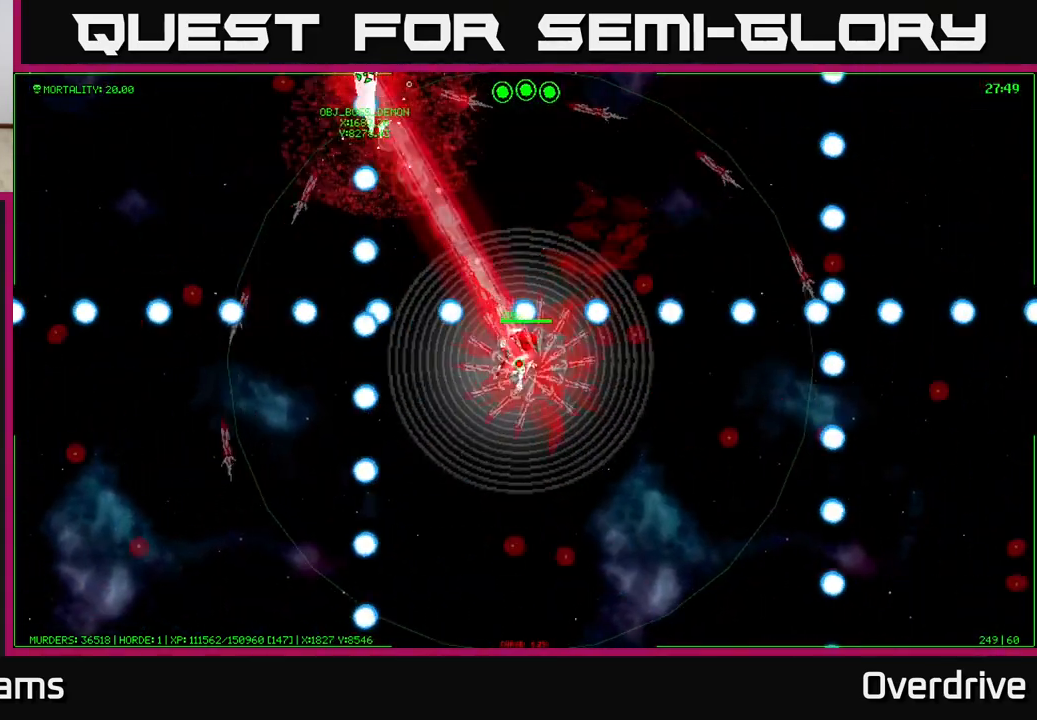
{"buttons": [], "left_stick": "center", "right_stick": "center", "events": [[50, "left_stick", "up-left"], [350, "left_stick", "center"]]}
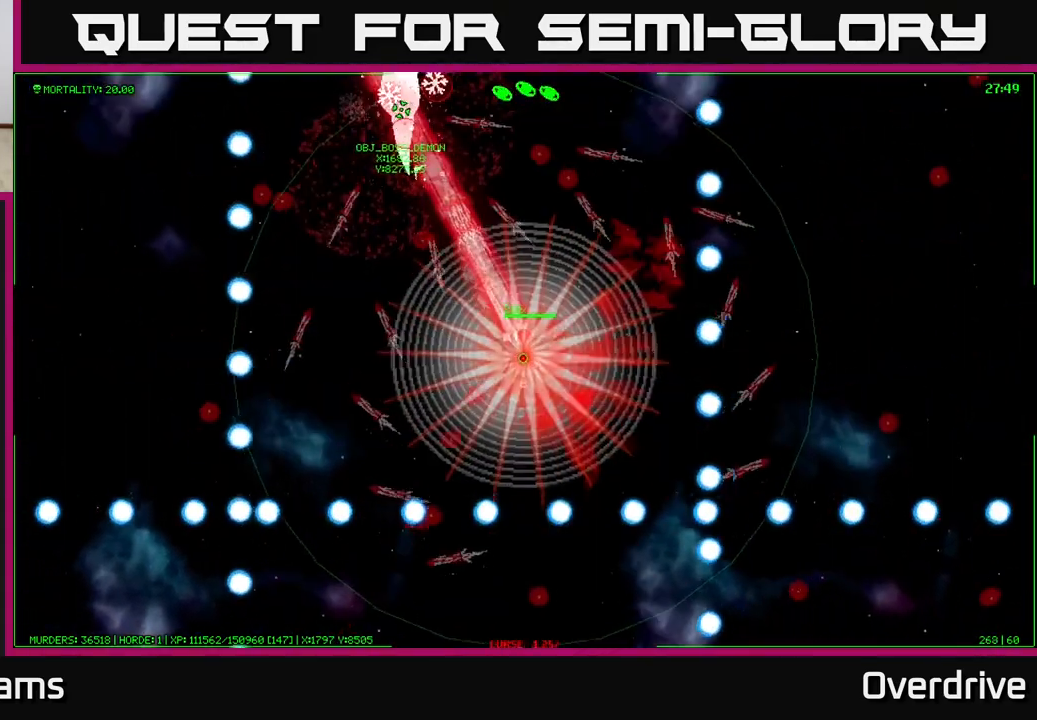
{"buttons": [], "left_stick": "down-right", "right_stick": "center", "events": [[17, "left_stick", "right"], [233, "left_stick", "up-right"], [333, "left_stick", "right"], [450, "left_stick", "down-right"]]}
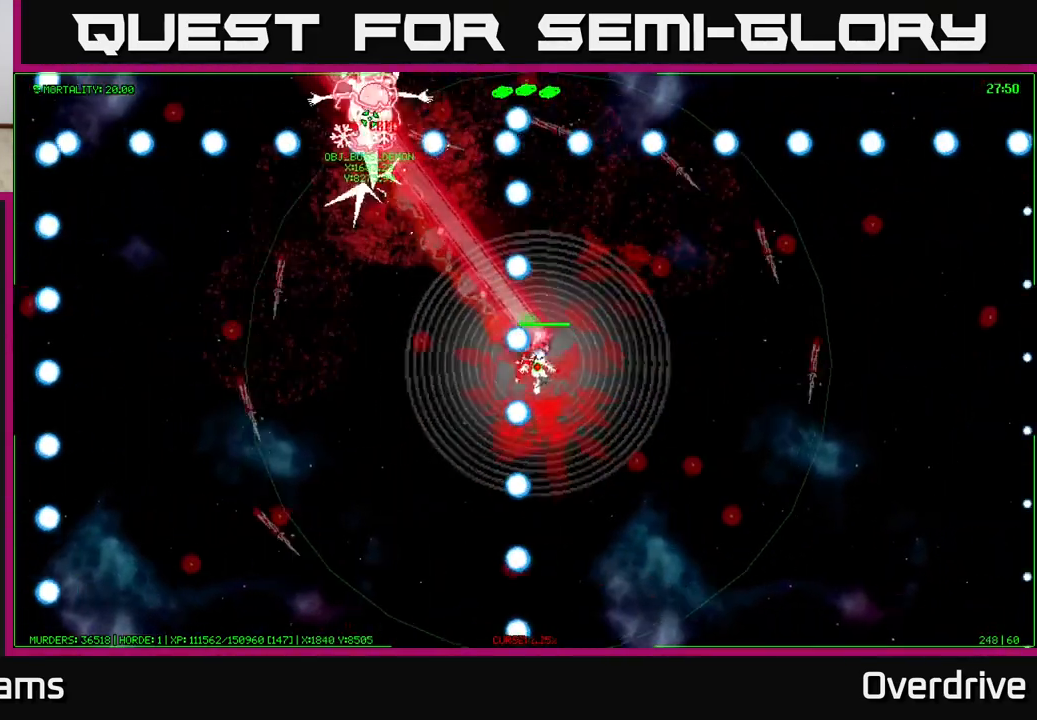
{"buttons": [], "left_stick": "up", "right_stick": "center", "events": [[33, "left_stick", "down"], [200, "left_stick", "center"], [483, "left_stick", "up"]]}
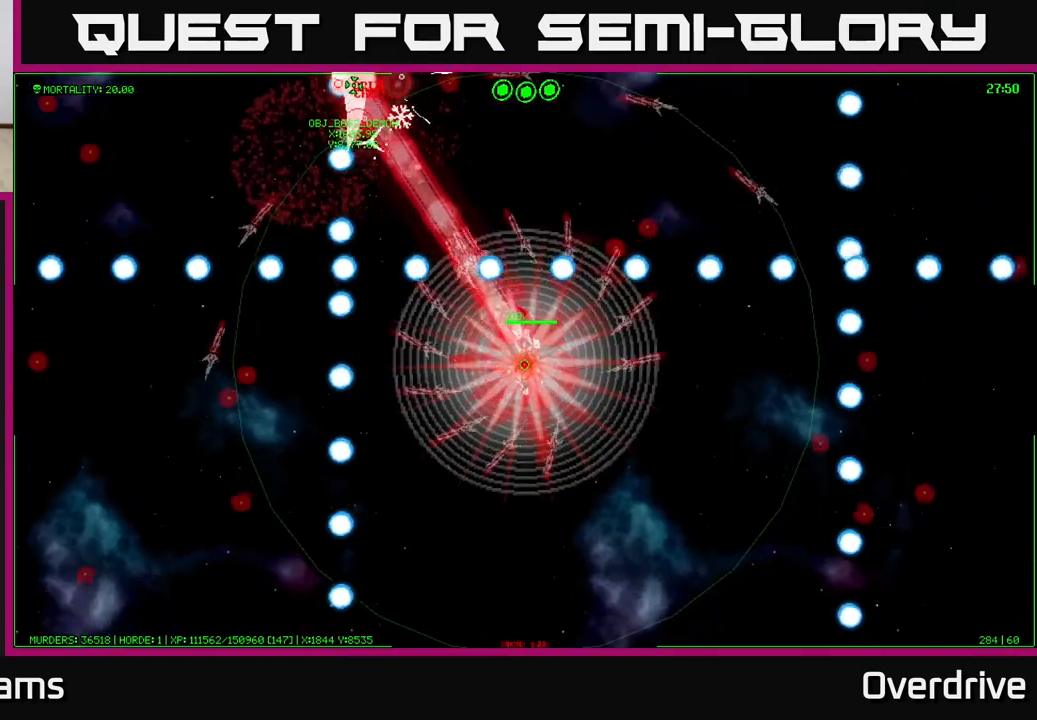
{"buttons": [], "left_stick": "center", "right_stick": "center", "events": [[300, "left_stick", "center"]]}
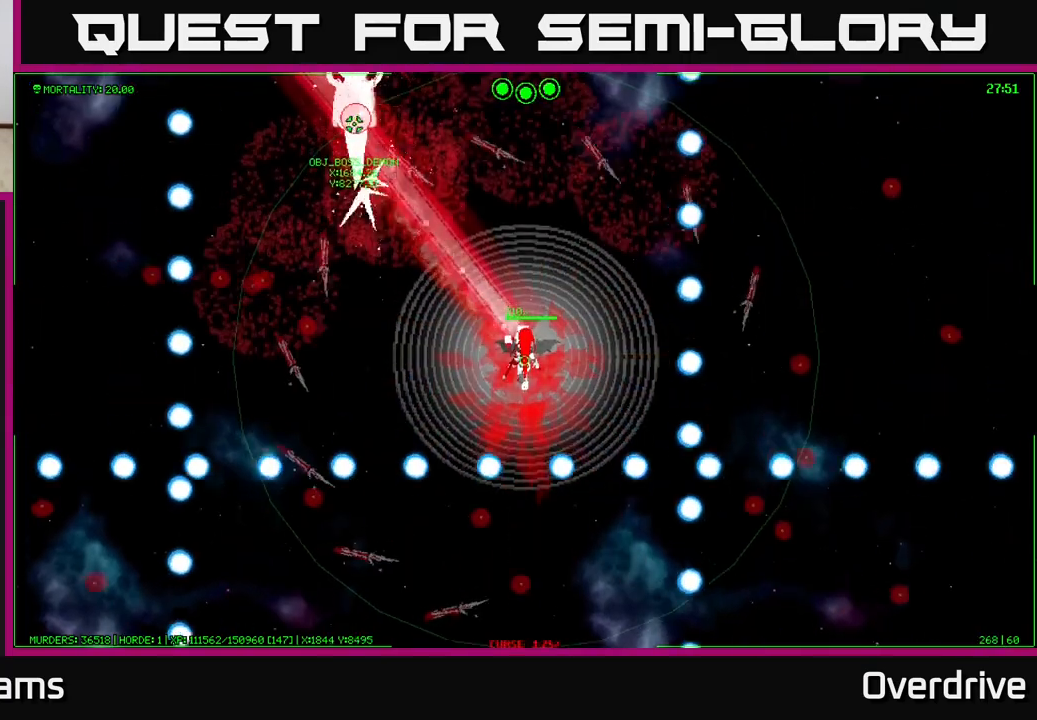
{"buttons": [], "left_stick": "right", "right_stick": "center", "events": [[133, "left_stick", "down"], [233, "left_stick", "down-right"], [367, "left_stick", "right"]]}
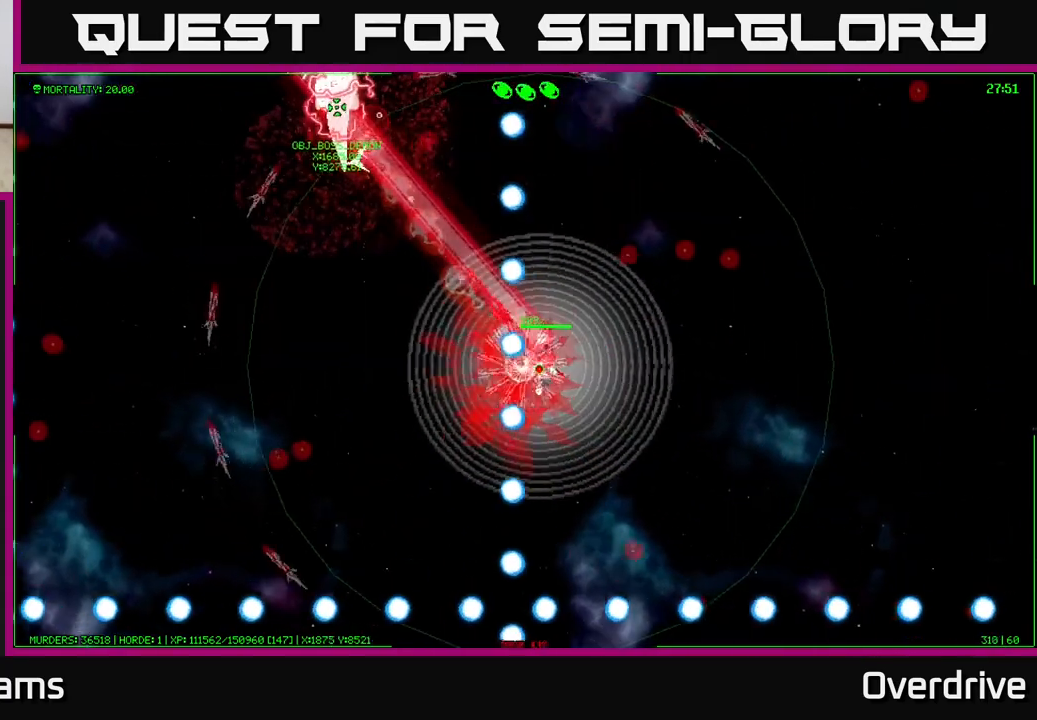
{"buttons": [], "left_stick": "up", "right_stick": "center", "events": [[17, "left_stick", "center"], [67, "left_stick", "up-left"], [267, "left_stick", "up"]]}
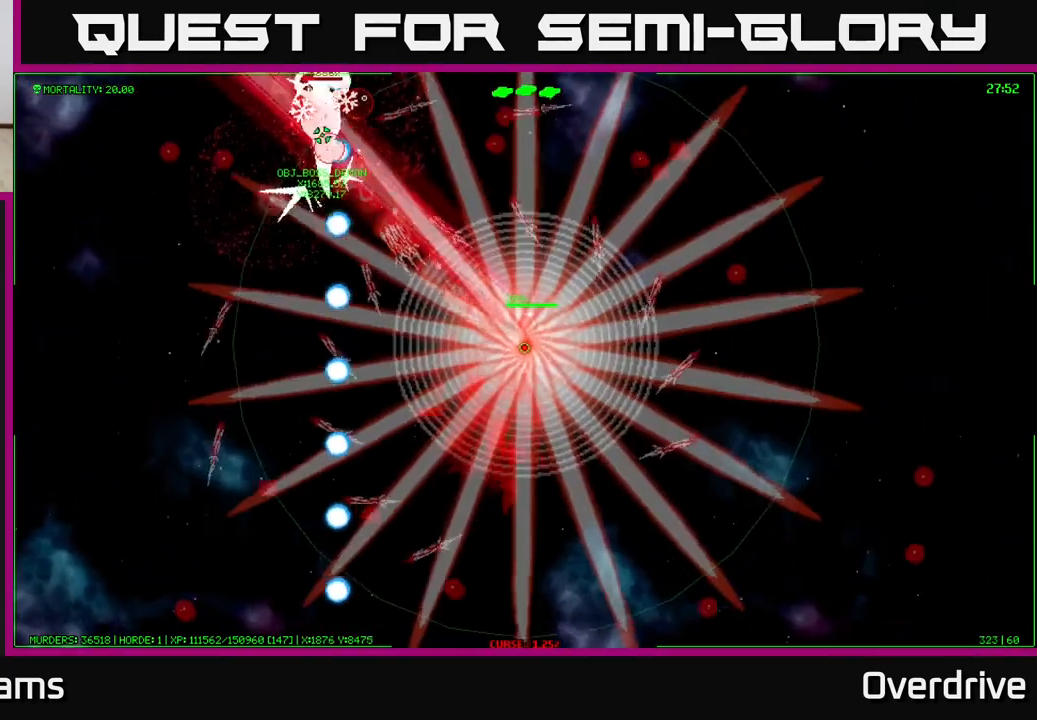
{"buttons": [], "left_stick": "center", "right_stick": "center", "events": [[150, "left_stick", "right"], [467, "left_stick", "center"]]}
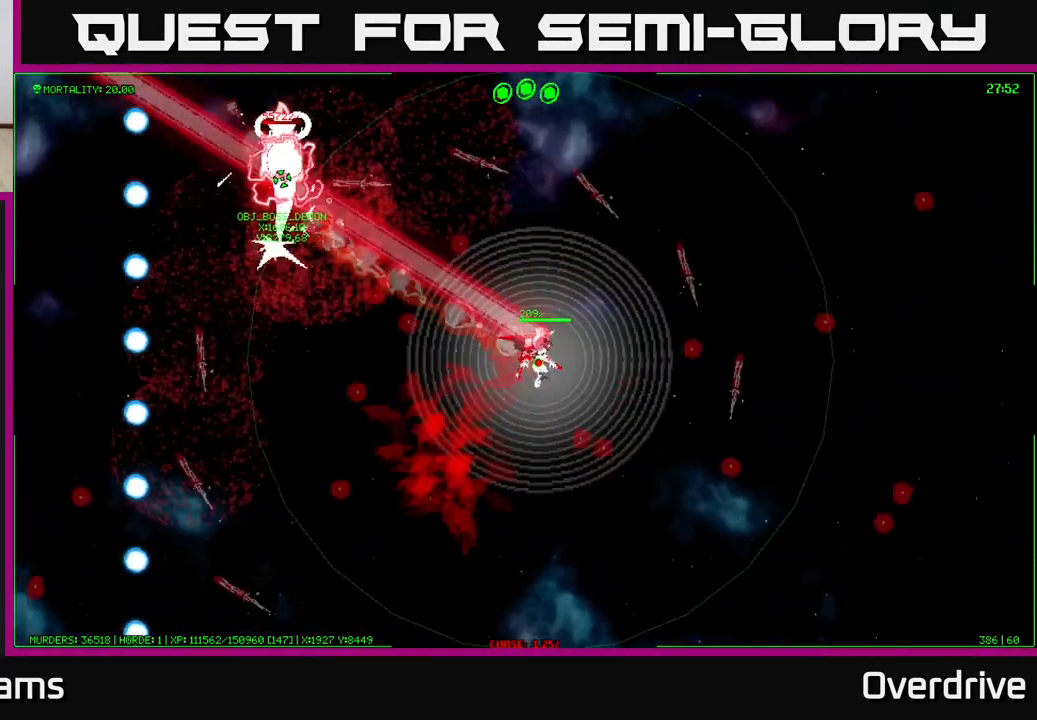
{"buttons": [], "left_stick": "up", "right_stick": "center", "events": [[200, "left_stick", "right"], [350, "left_stick", "center"], [400, "left_stick", "up"]]}
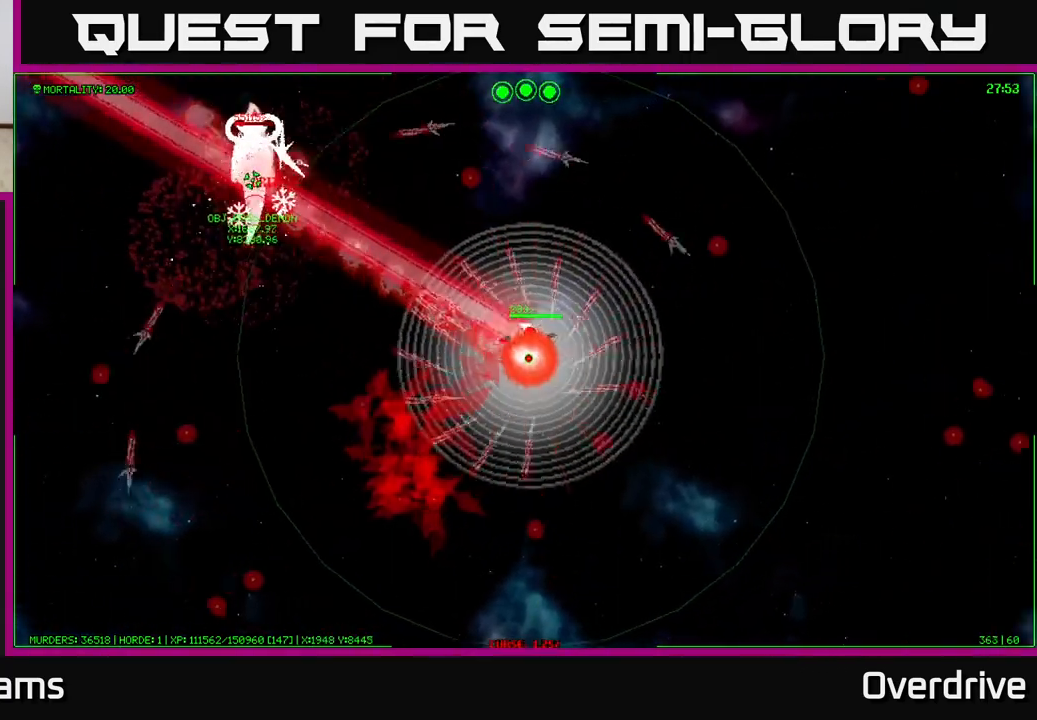
{"buttons": [], "left_stick": "right", "right_stick": "center", "events": [[117, "left_stick", "center"], [383, "left_stick", "right"]]}
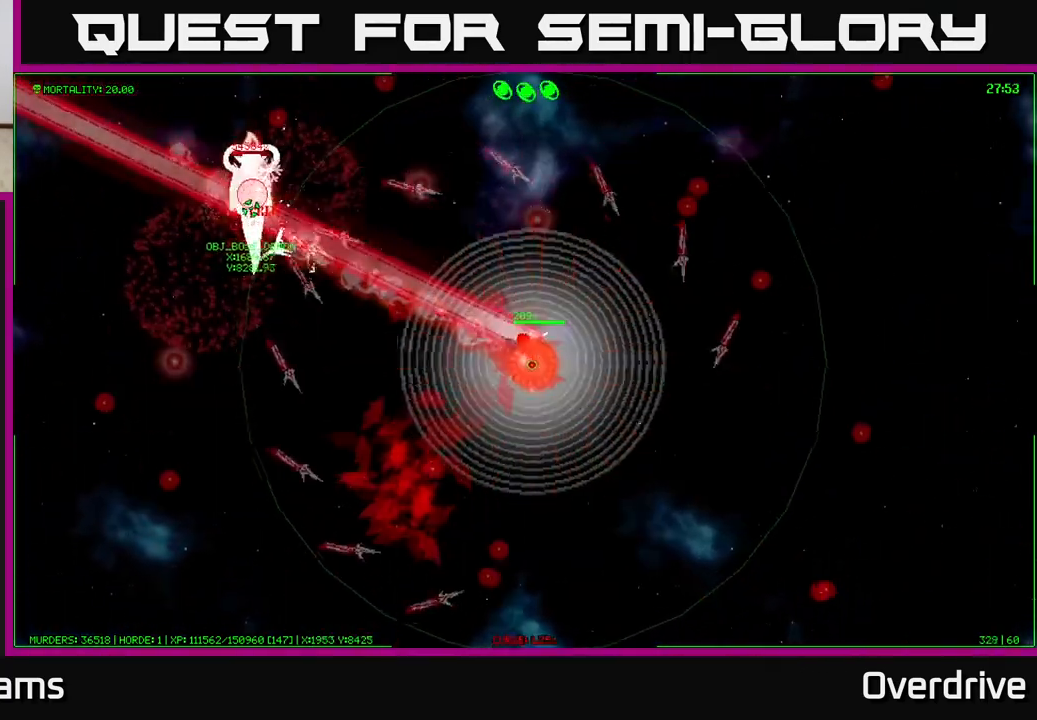
{"buttons": [], "left_stick": "down-right", "right_stick": "center", "events": [[100, "left_stick", "center"], [383, "left_stick", "down-right"]]}
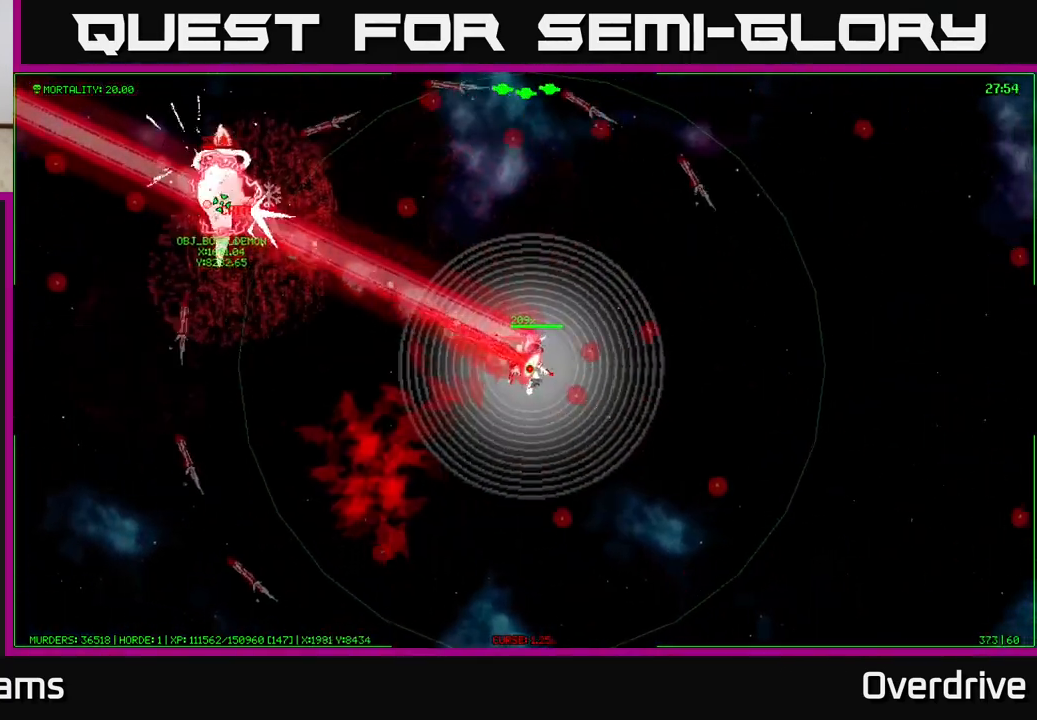
{"buttons": [], "left_stick": "down-right", "right_stick": "center", "events": [[100, "left_stick", "center"], [483, "left_stick", "down-right"]]}